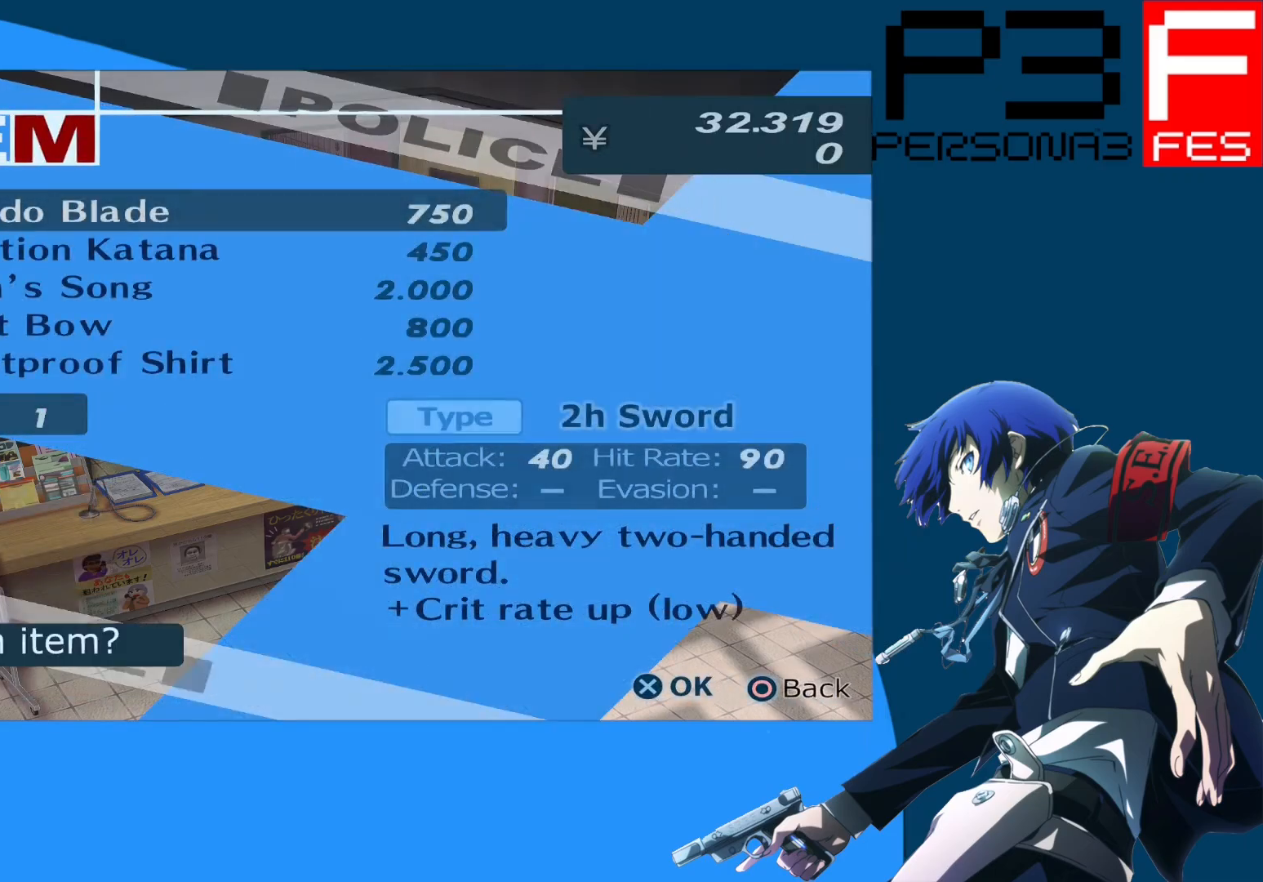
Gameplay with a controller (Xbox layout); each line is a JSON object with the inputs held at the frame after it. "events" lists button and stick changes between this image and that frame as [ms after this image, input, new state], when the widget could be followed in between.
{"buttons": [], "left_stick": "center", "right_stick": "center", "events": [[133, "DPAD_UP", "down"], [250, "DPAD_UP", "up"]]}
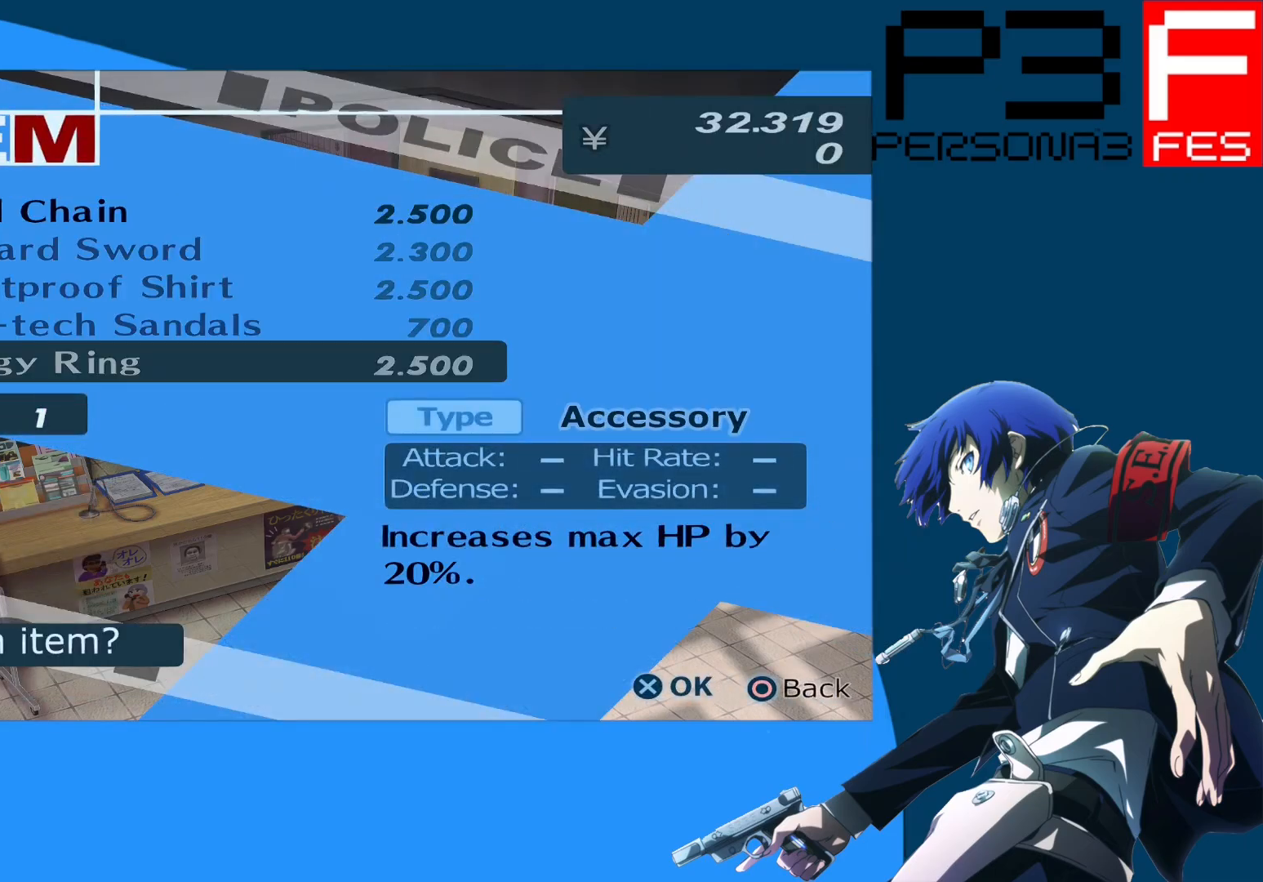
{"buttons": ["DPAD_UP"], "left_stick": "center", "right_stick": "center", "events": [[33, "DPAD_UP", "down"]]}
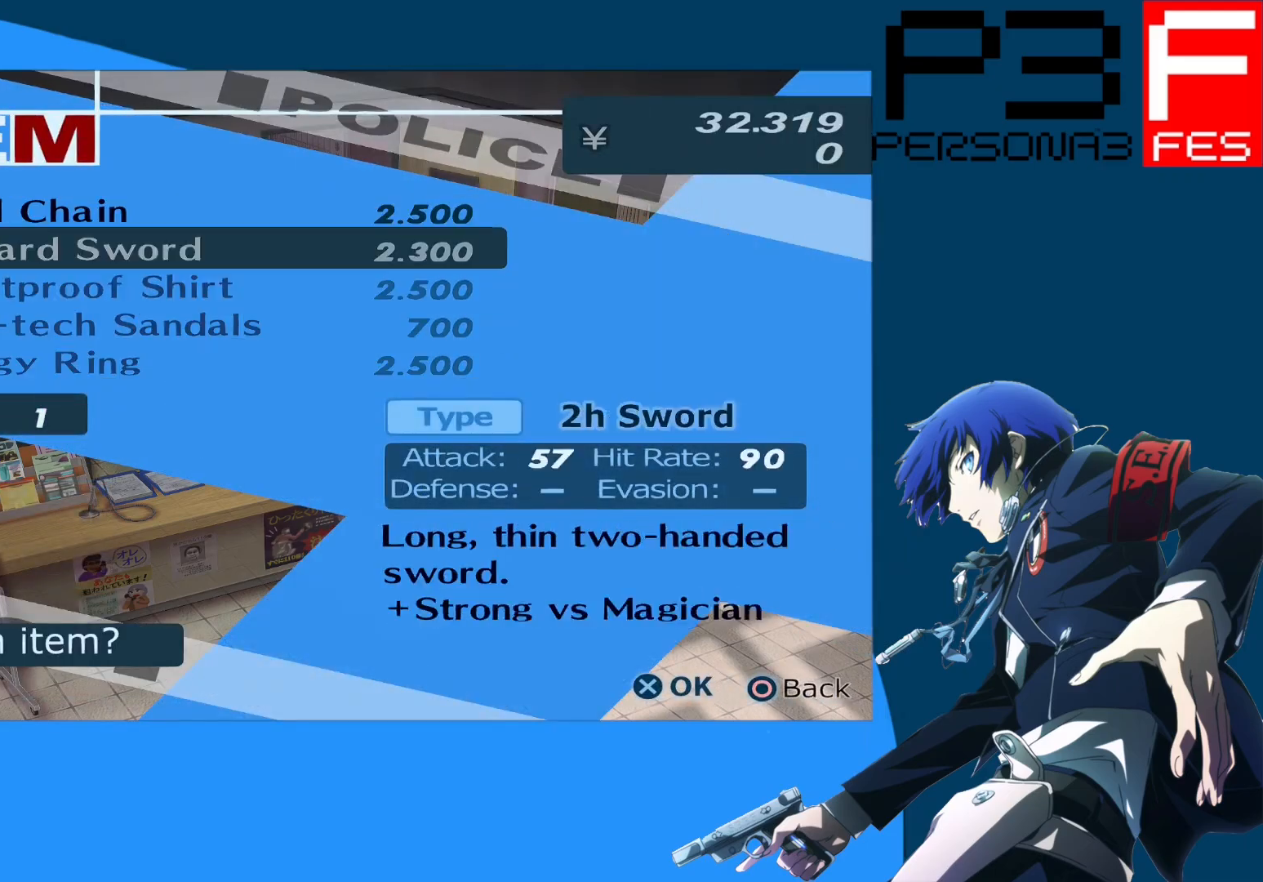
{"buttons": [], "left_stick": "center", "right_stick": "center", "events": [[33, "DPAD_UP", "up"]]}
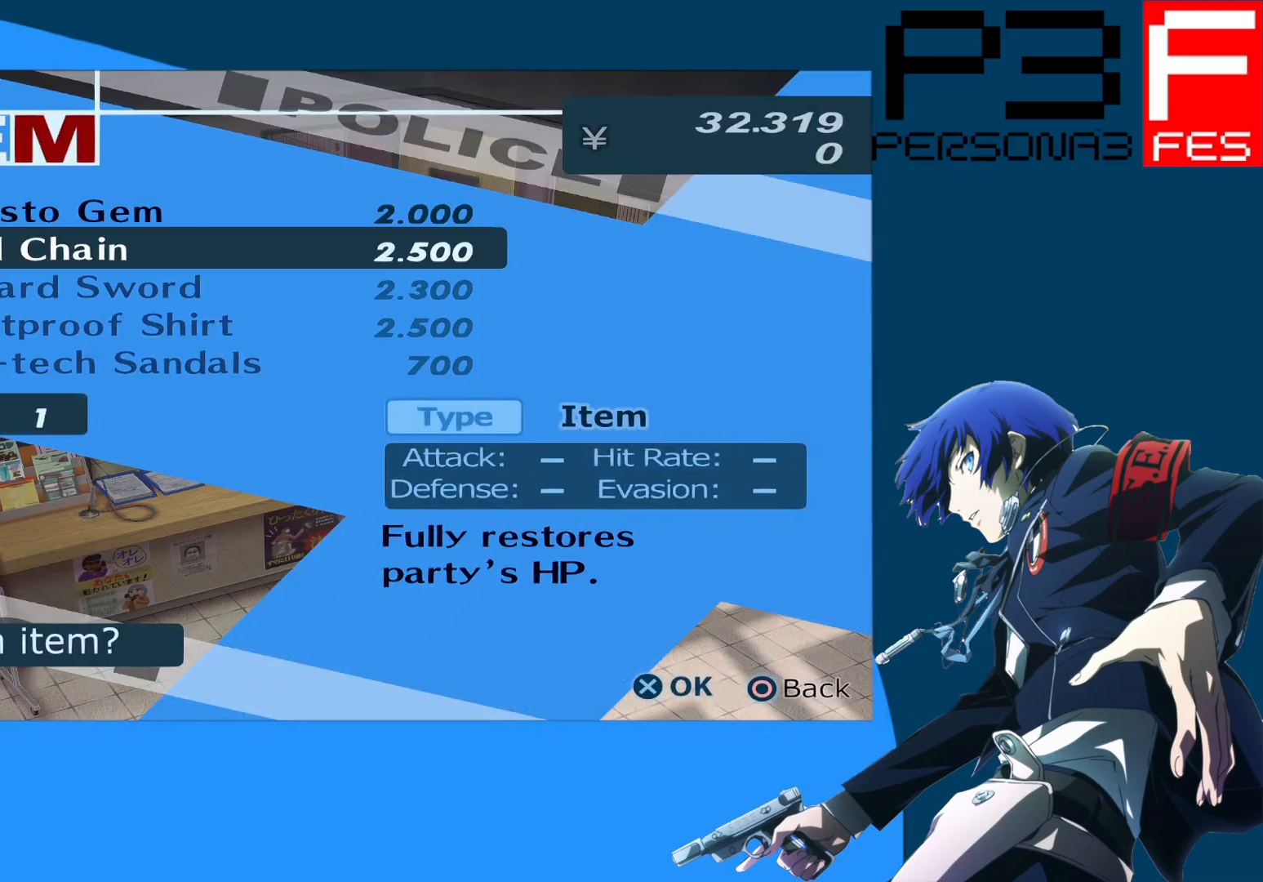
{"buttons": [], "left_stick": "center", "right_stick": "center", "events": [[50, "DPAD_UP", "down"], [167, "DPAD_UP", "up"]]}
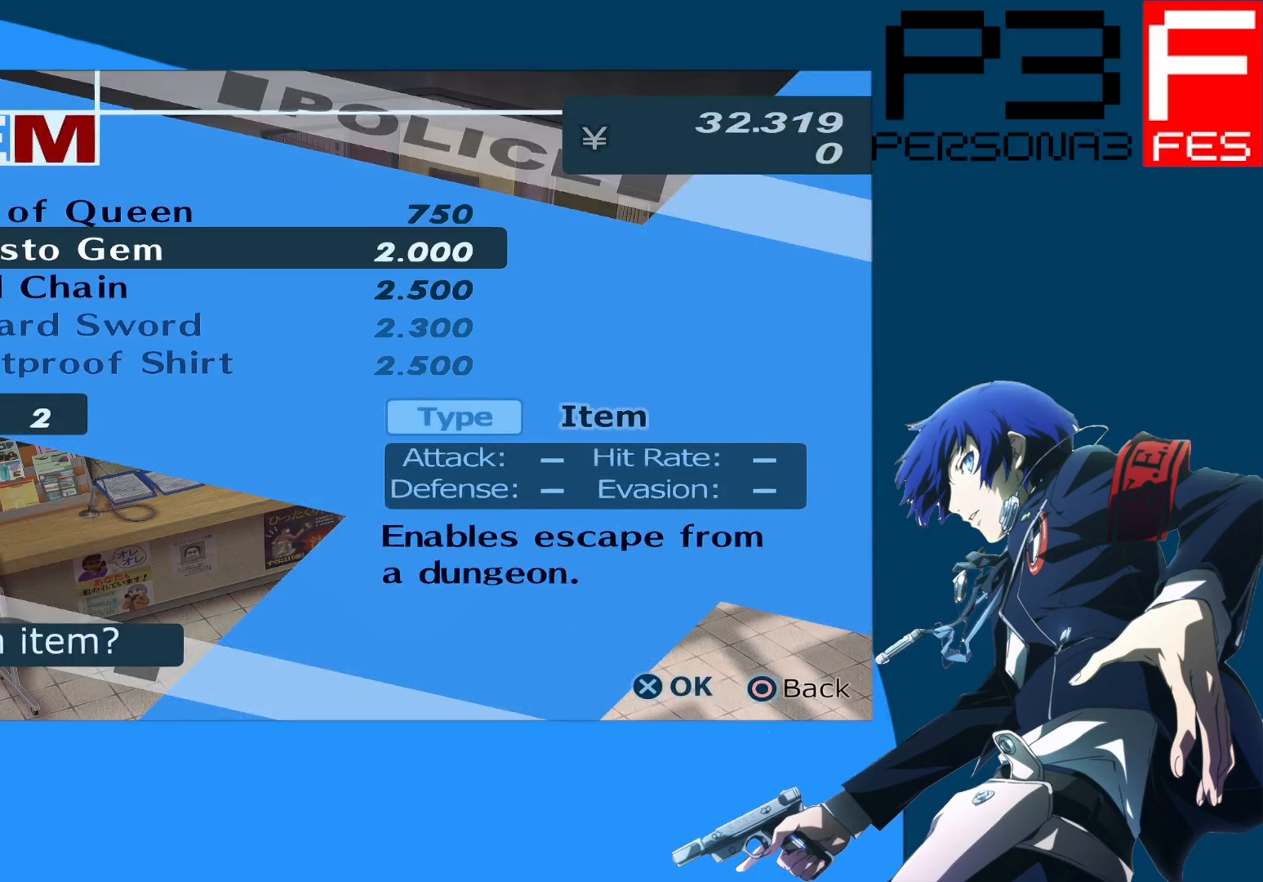
{"buttons": [], "left_stick": "center", "right_stick": "center", "events": []}
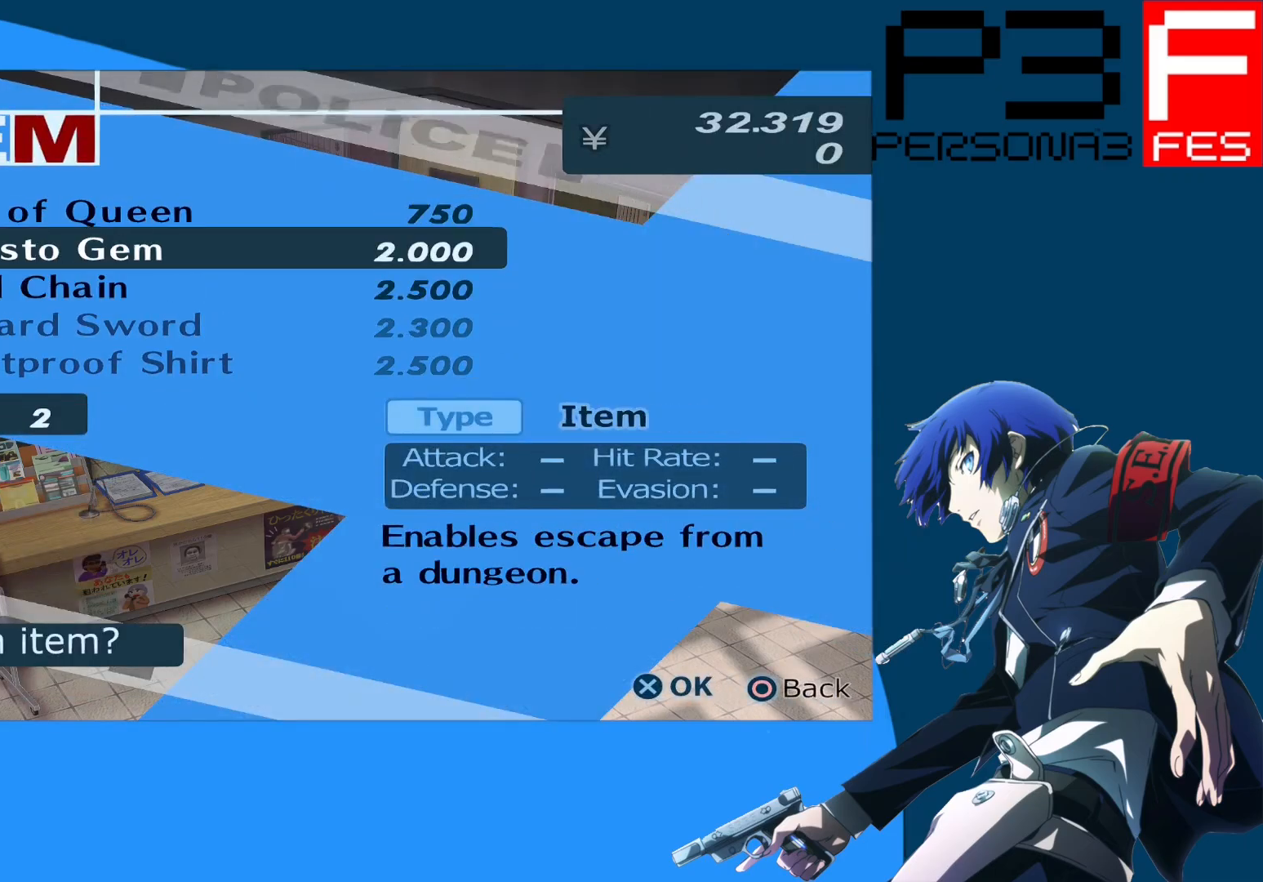
{"buttons": [], "left_stick": "center", "right_stick": "center", "events": [[133, "DPAD_UP", "down"], [233, "DPAD_UP", "up"]]}
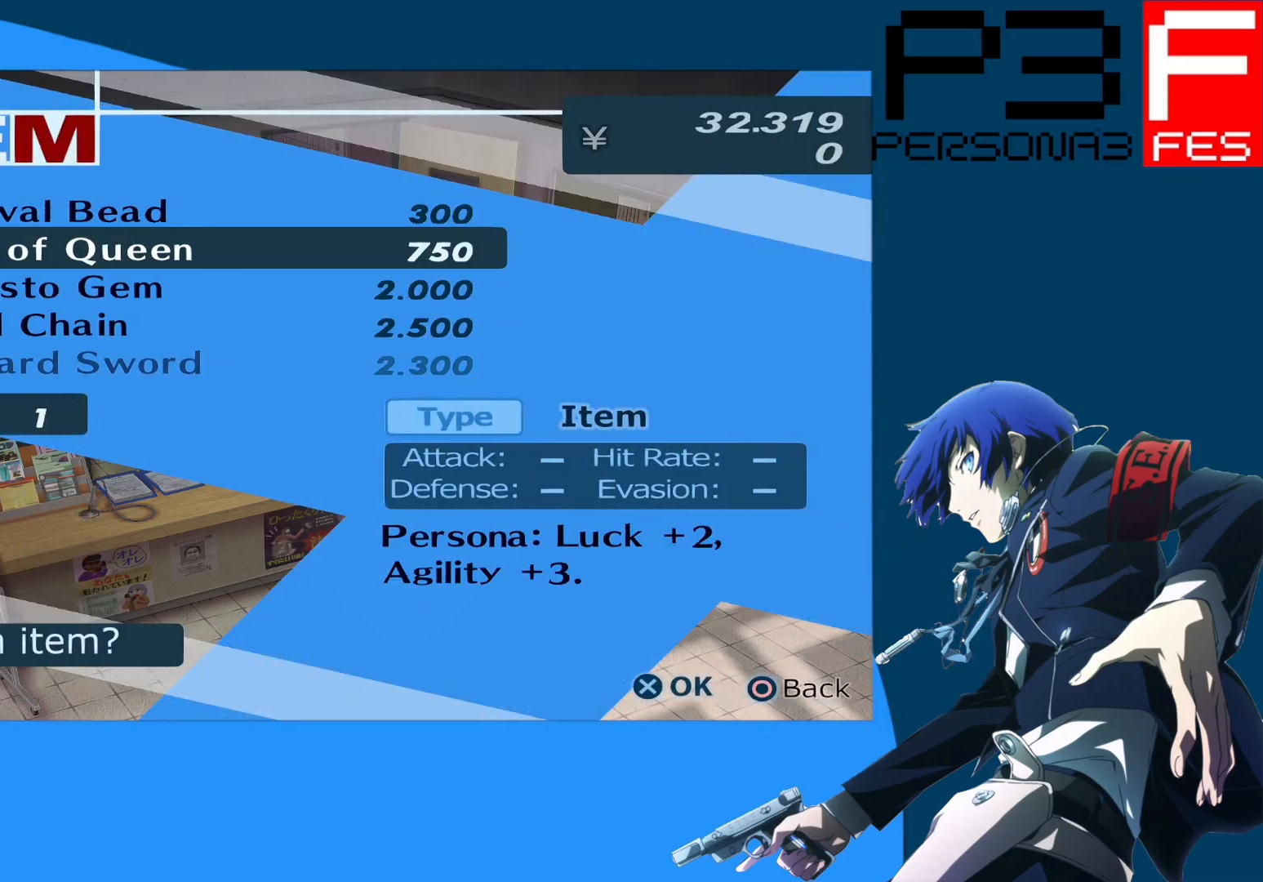
{"buttons": [], "left_stick": "center", "right_stick": "center", "events": []}
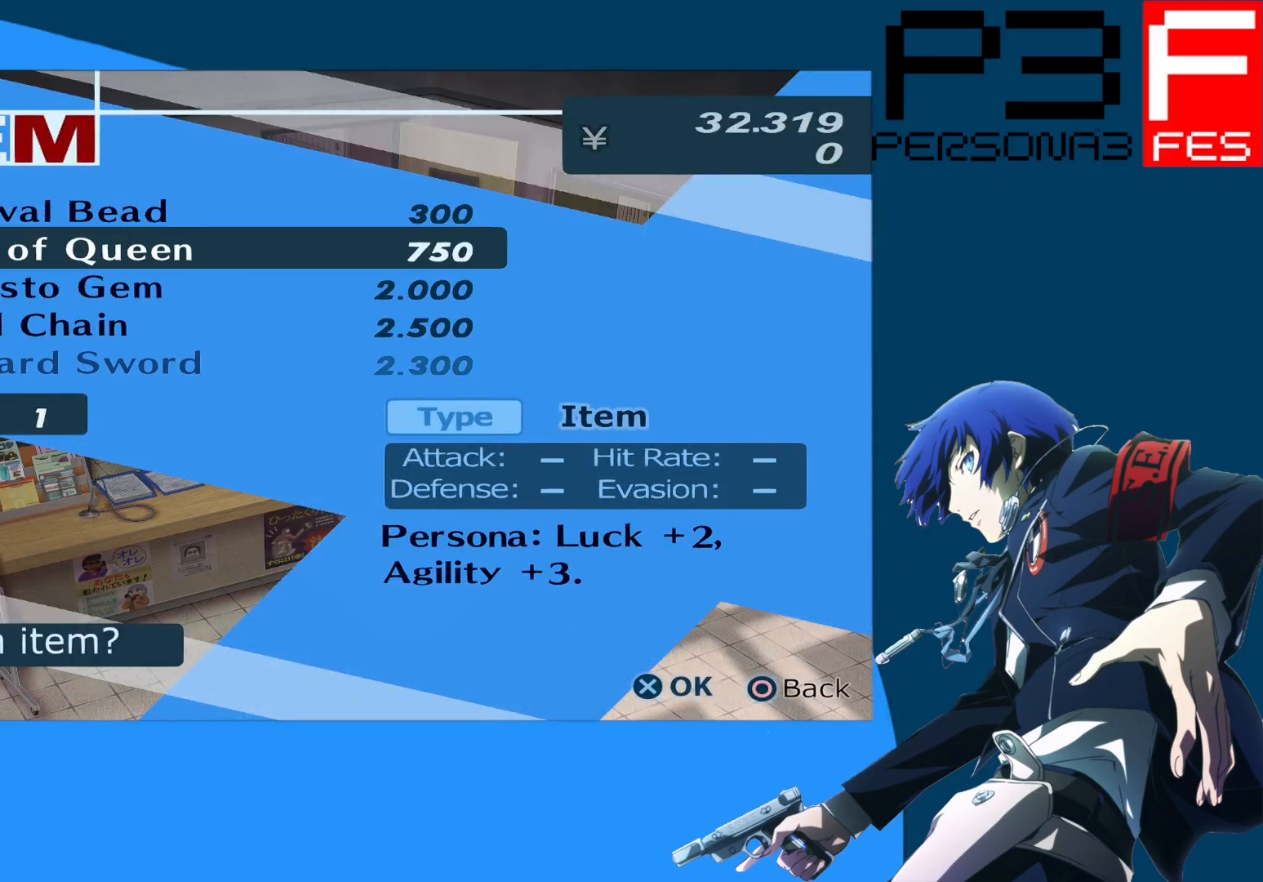
{"buttons": ["DPAD_UP"], "left_stick": "center", "right_stick": "center", "events": [[400, "DPAD_UP", "down"]]}
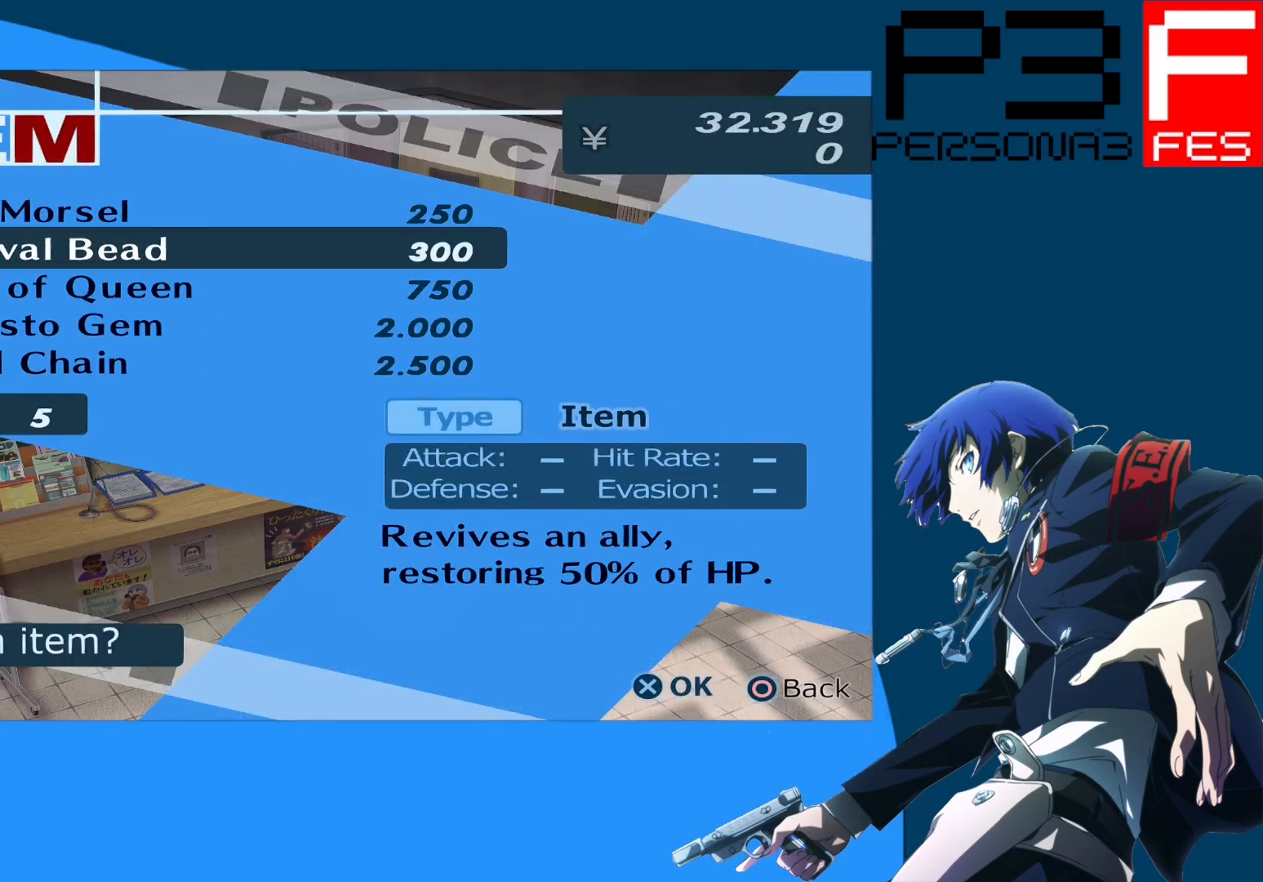
{"buttons": [], "left_stick": "center", "right_stick": "center", "events": [[33, "DPAD_UP", "up"]]}
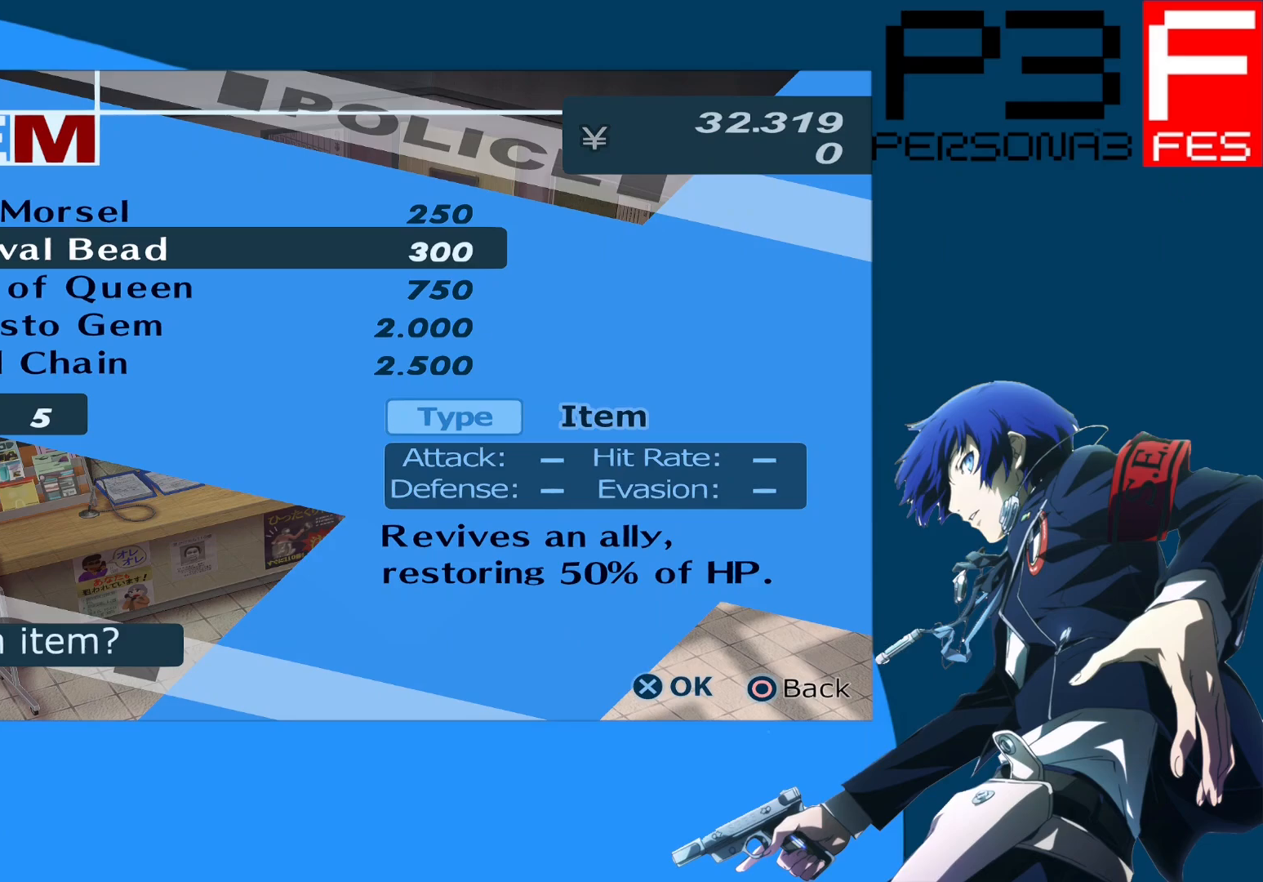
{"buttons": [], "left_stick": "center", "right_stick": "center", "events": [[267, "DPAD_UP", "down"], [417, "DPAD_UP", "up"]]}
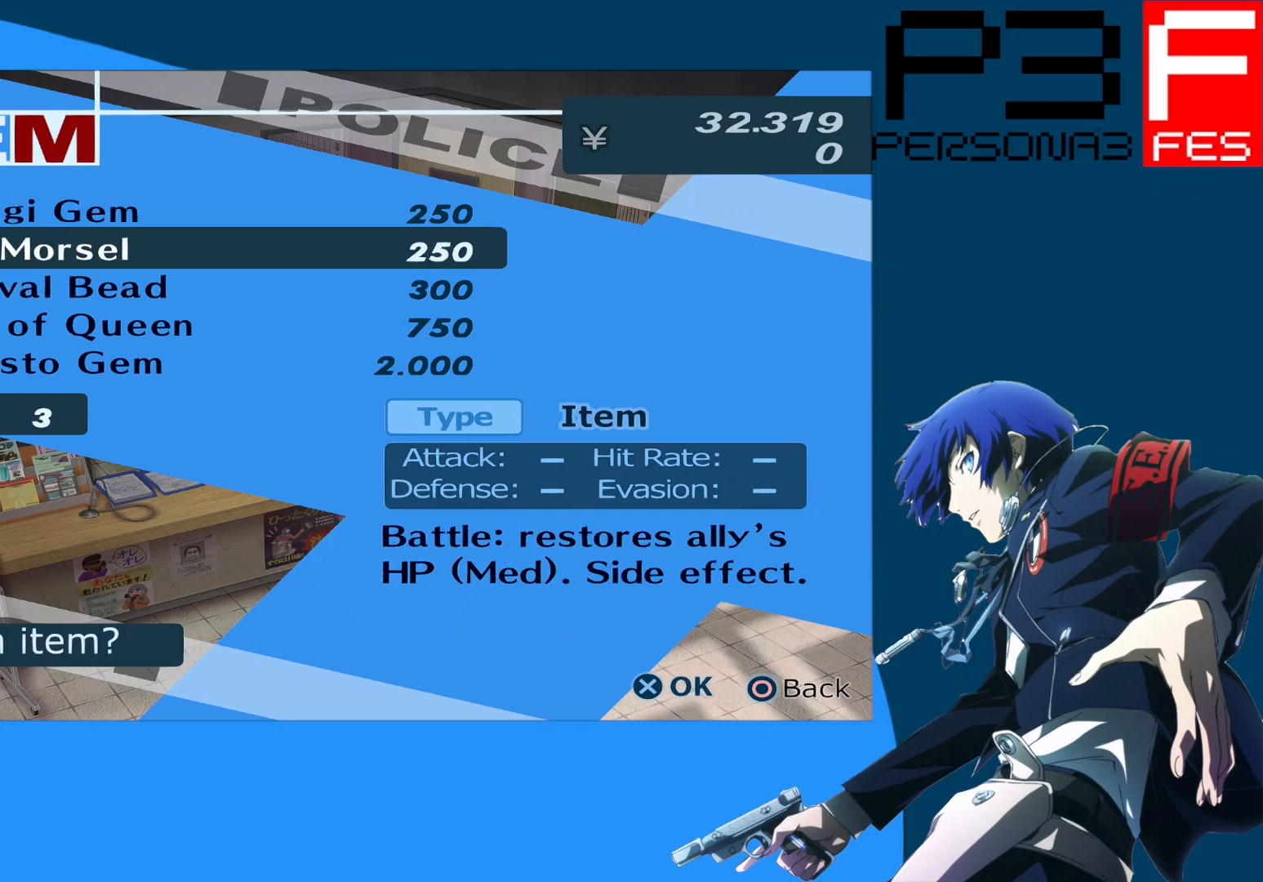
{"buttons": [], "left_stick": "center", "right_stick": "center", "events": []}
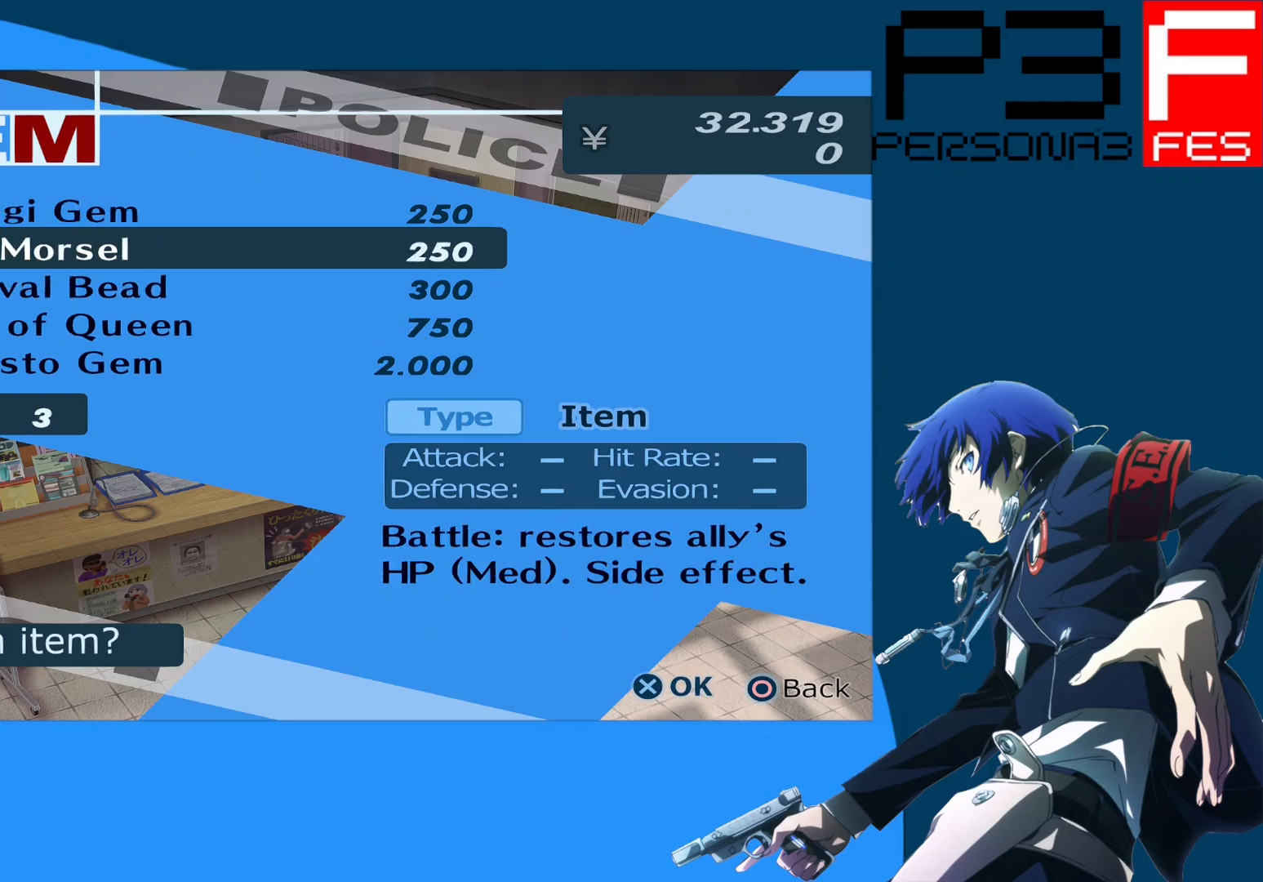
{"buttons": ["DPAD_UP"], "left_stick": "center", "right_stick": "center", "events": [[17, "DPAD_UP", "down"], [133, "DPAD_UP", "up"], [483, "DPAD_UP", "down"]]}
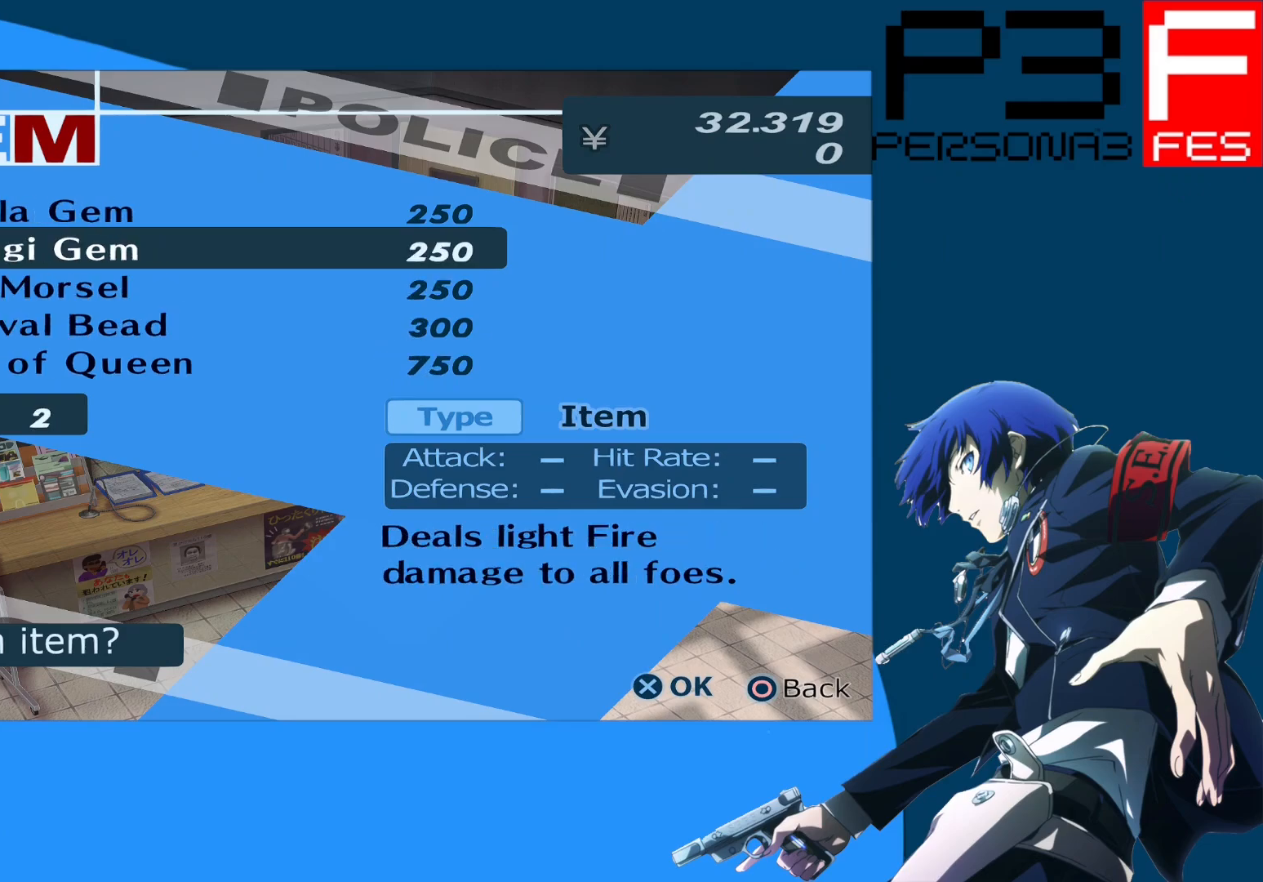
{"buttons": [], "left_stick": "center", "right_stick": "center", "events": [[67, "DPAD_UP", "up"], [183, "DPAD_UP", "down"], [300, "DPAD_UP", "up"], [367, "DPAD_UP", "down"], [483, "DPAD_UP", "up"]]}
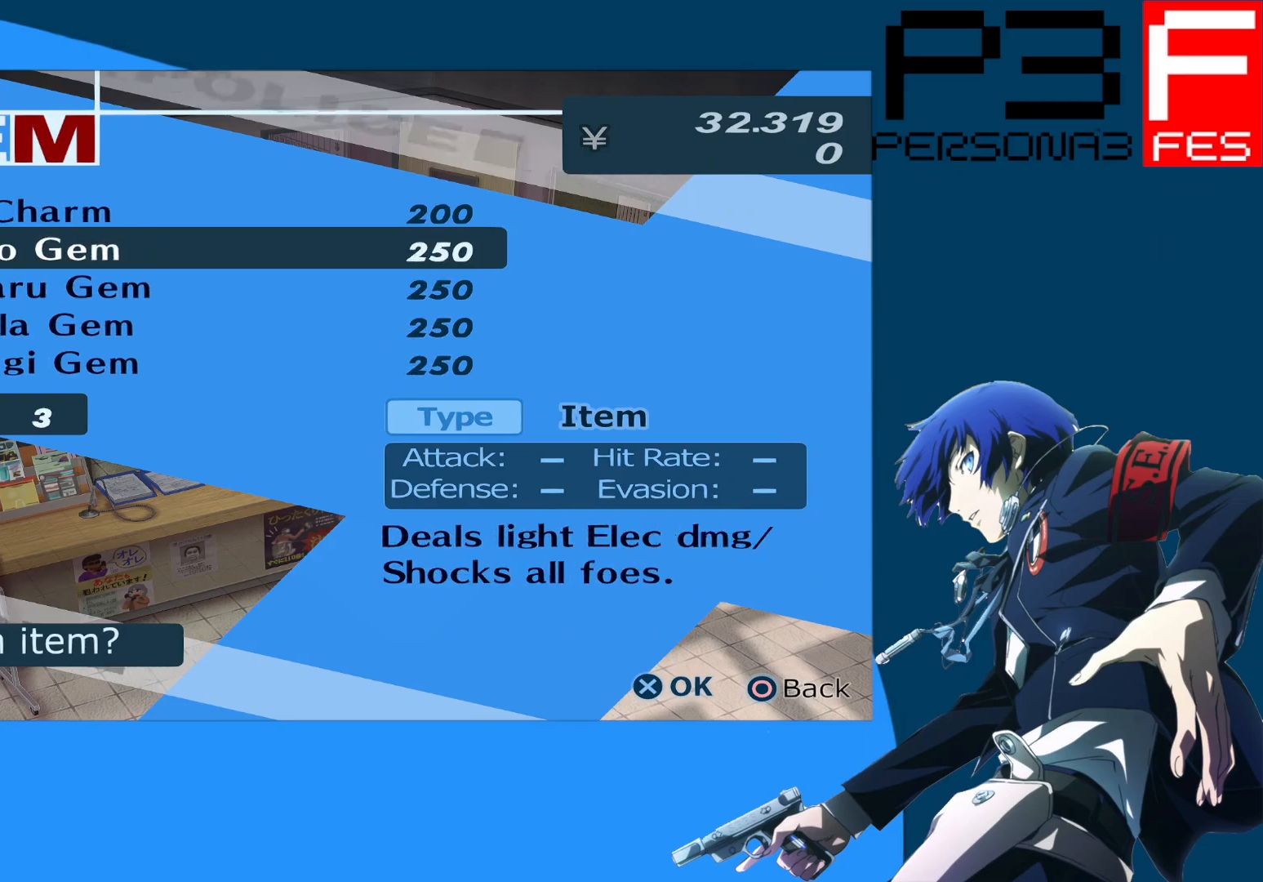
{"buttons": ["B"], "left_stick": "center", "right_stick": "center", "events": [[400, "B", "down"]]}
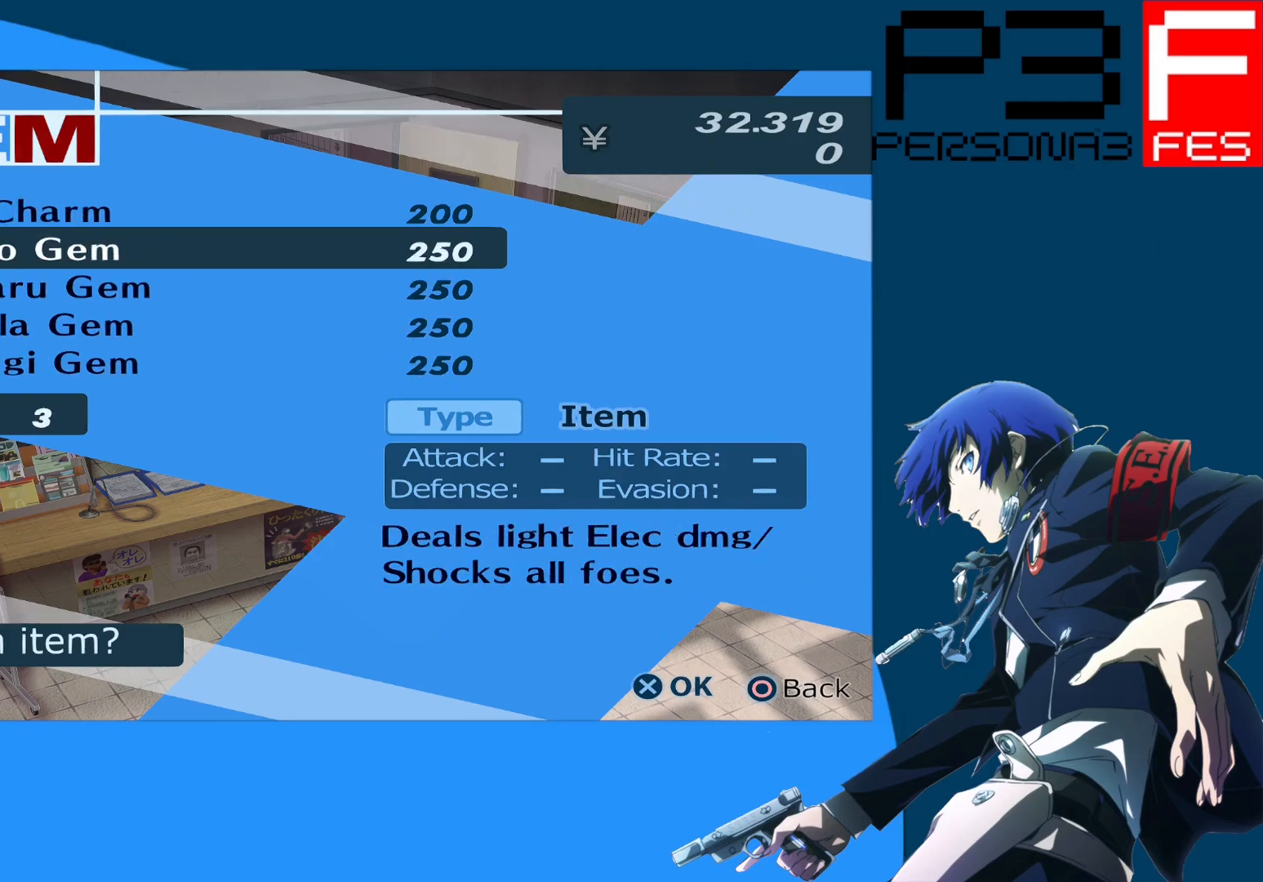
{"buttons": [], "left_stick": "center", "right_stick": "center", "events": [[50, "B", "up"]]}
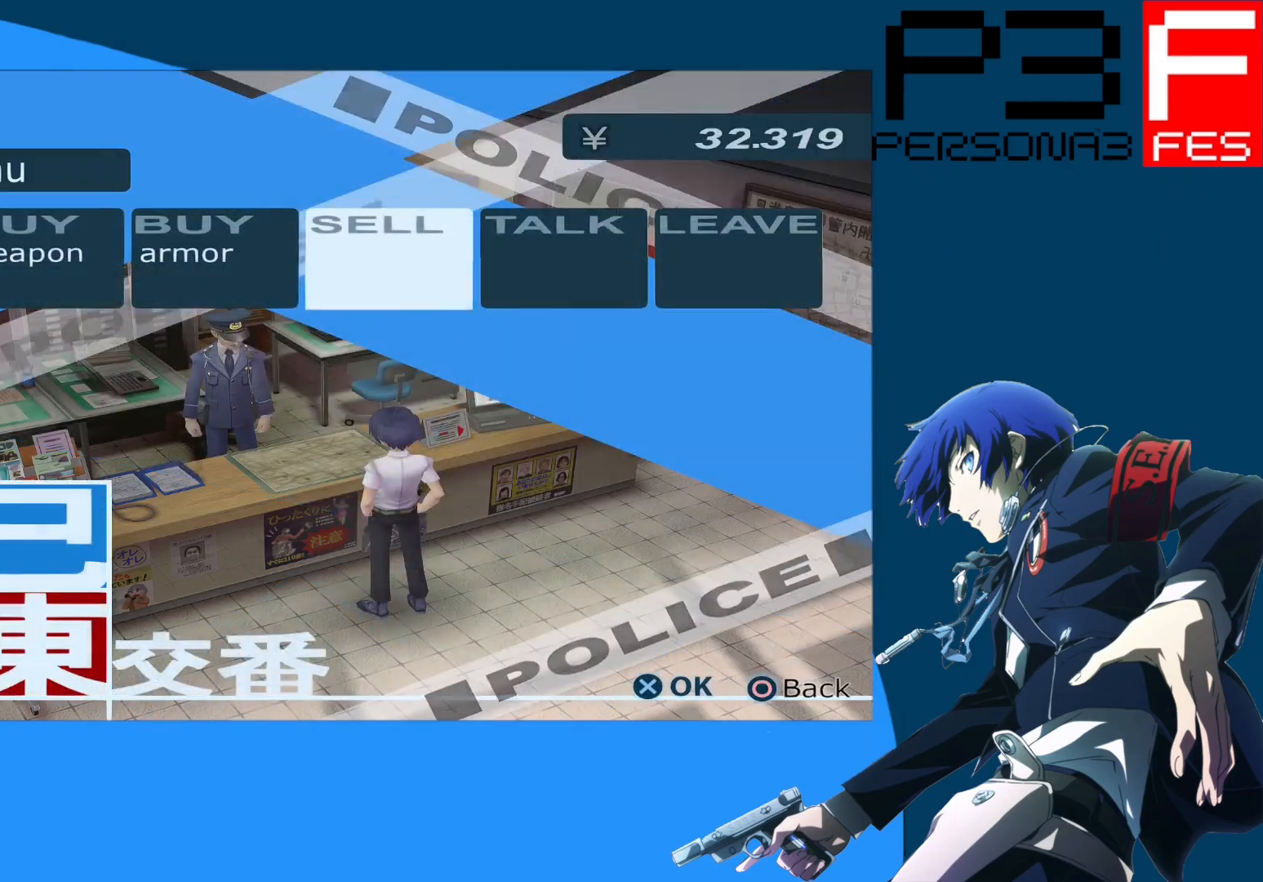
{"buttons": [], "left_stick": "center", "right_stick": "center", "events": [[233, "DPAD_LEFT", "down"], [350, "DPAD_LEFT", "up"]]}
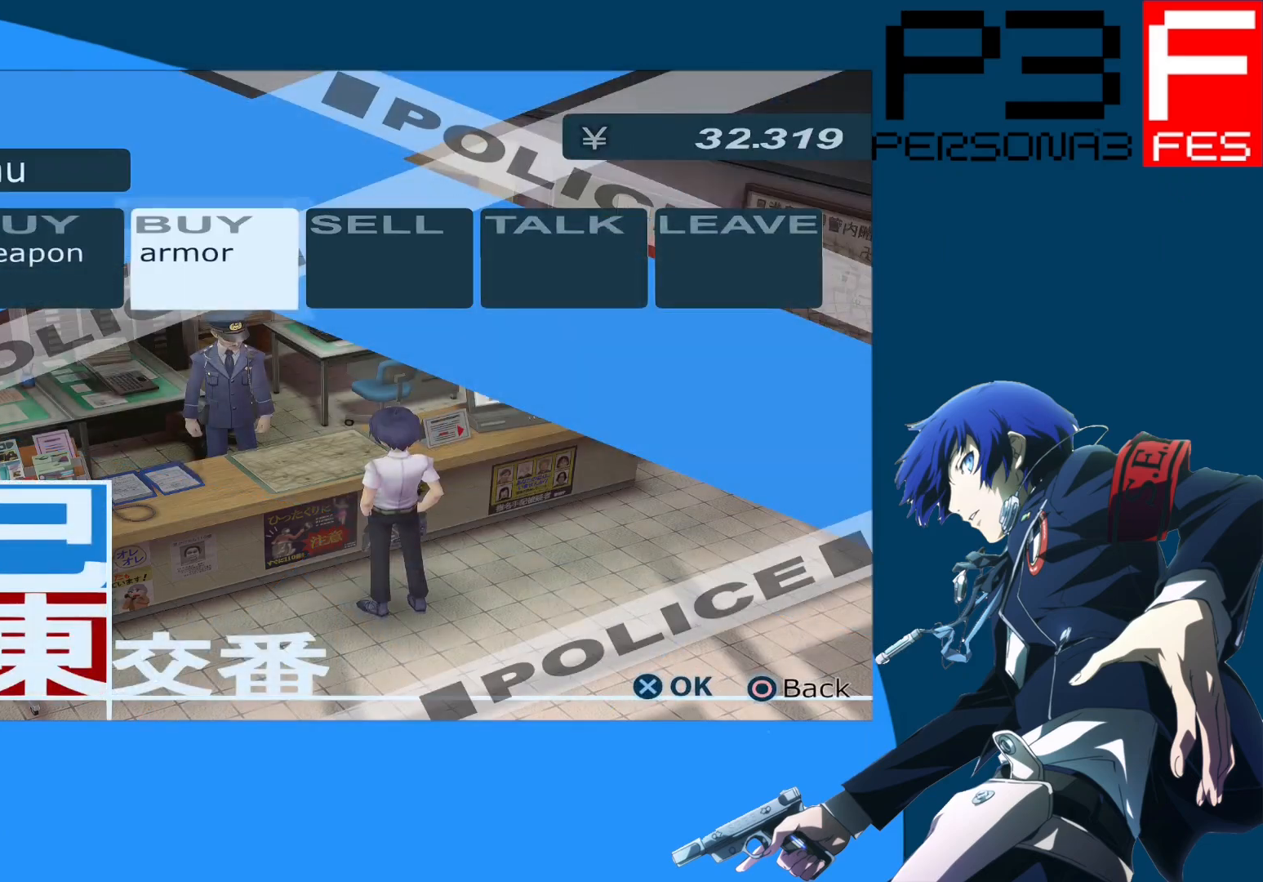
{"buttons": [], "left_stick": "center", "right_stick": "center", "events": [[317, "DPAD_LEFT", "down"], [450, "DPAD_LEFT", "up"]]}
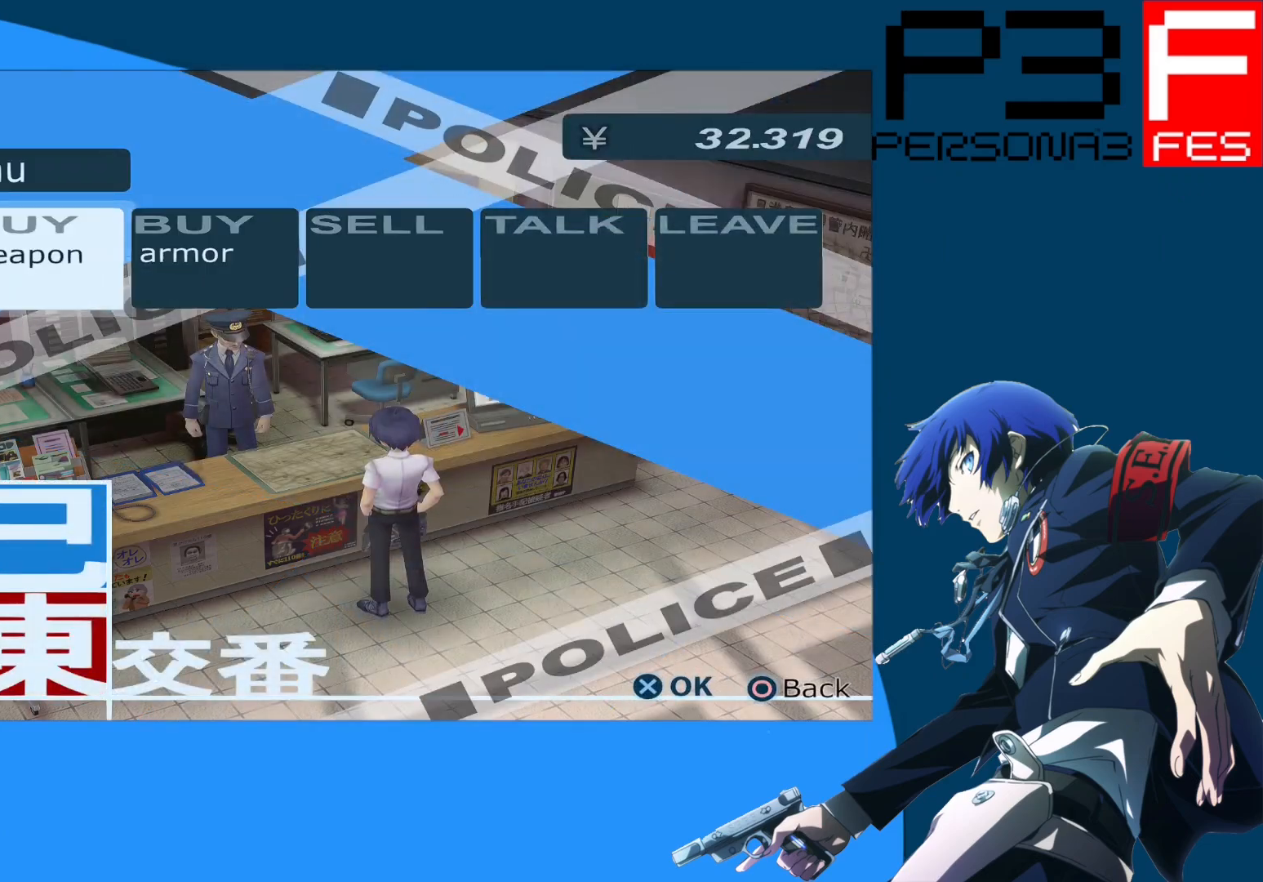
{"buttons": [], "left_stick": "center", "right_stick": "center", "events": [[100, "A", "down"], [283, "A", "up"]]}
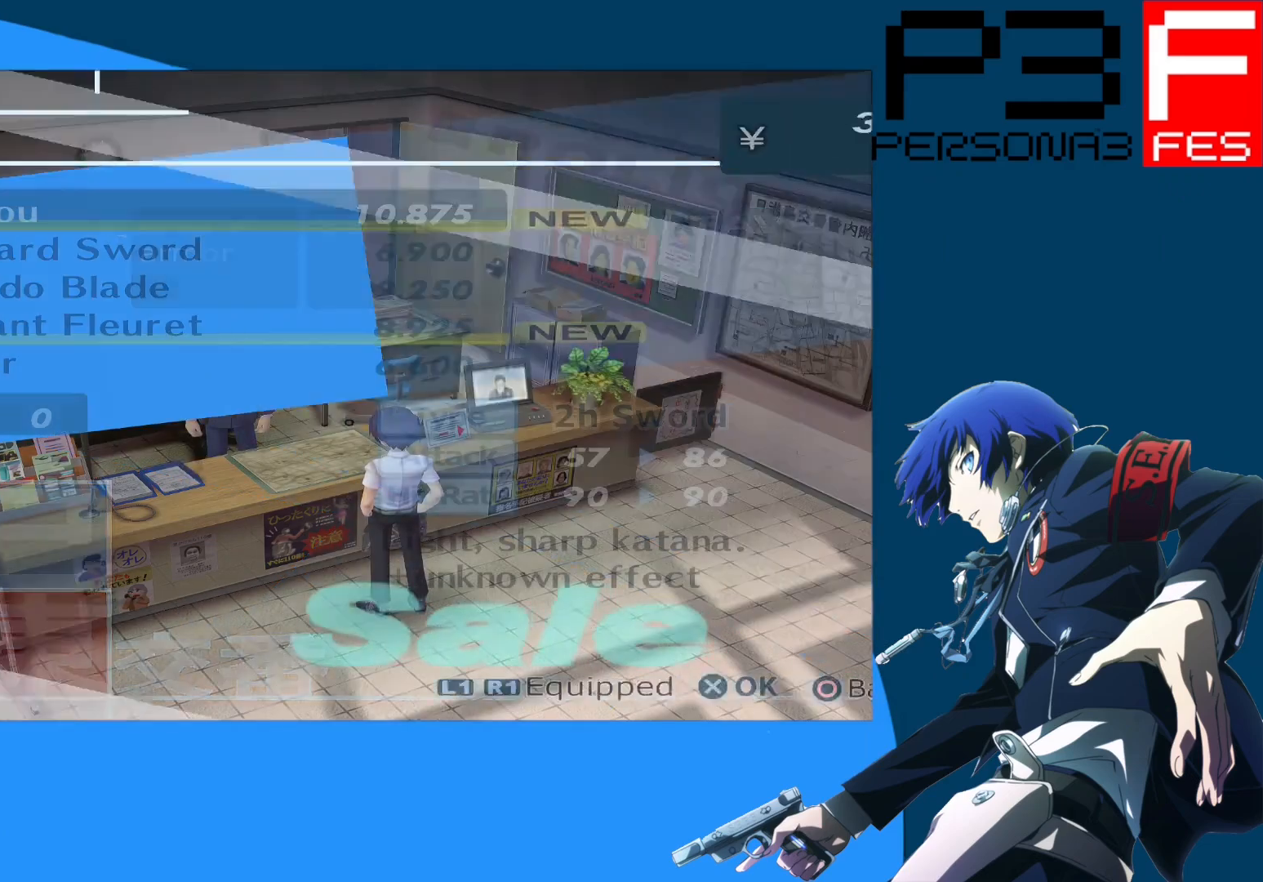
{"buttons": [], "left_stick": "center", "right_stick": "center", "events": []}
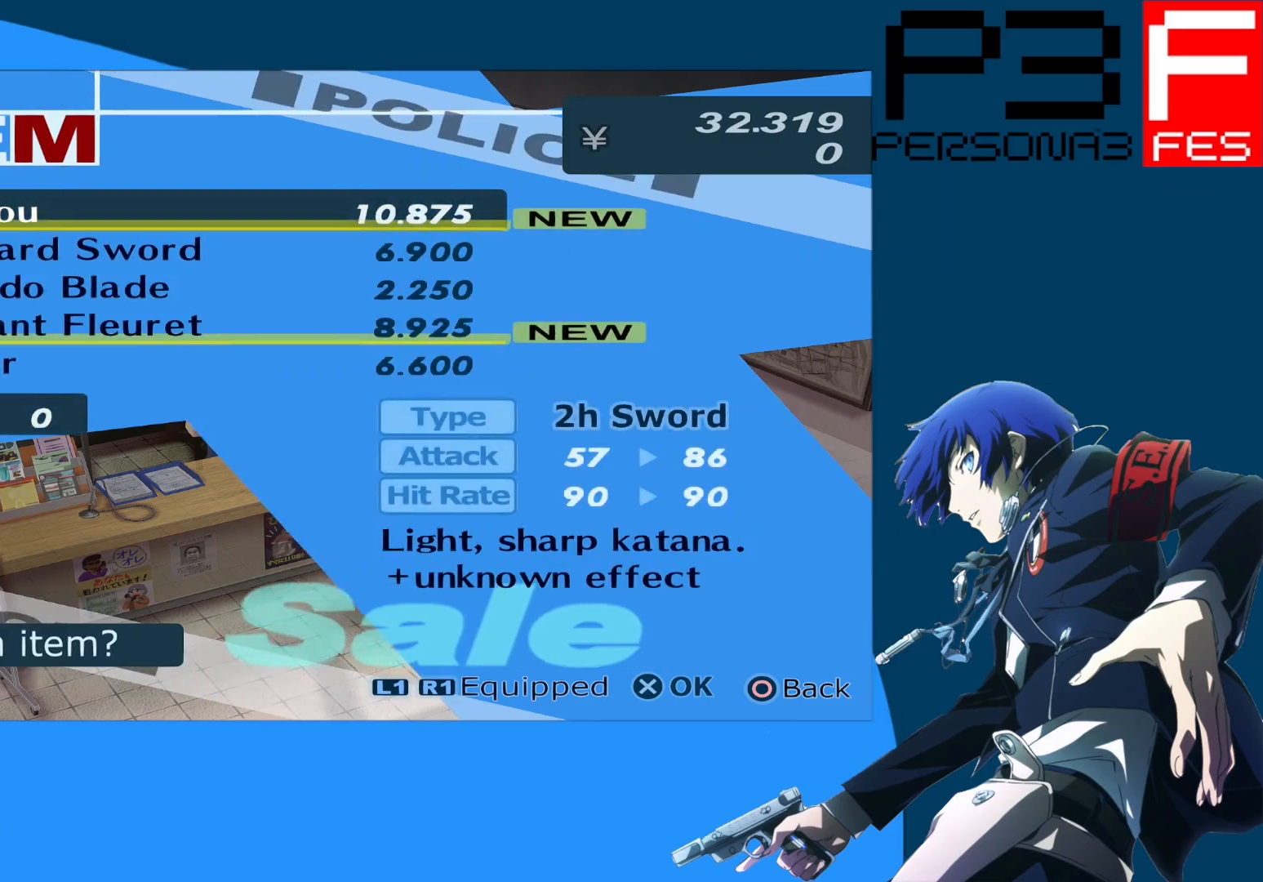
{"buttons": [], "left_stick": "center", "right_stick": "center", "events": []}
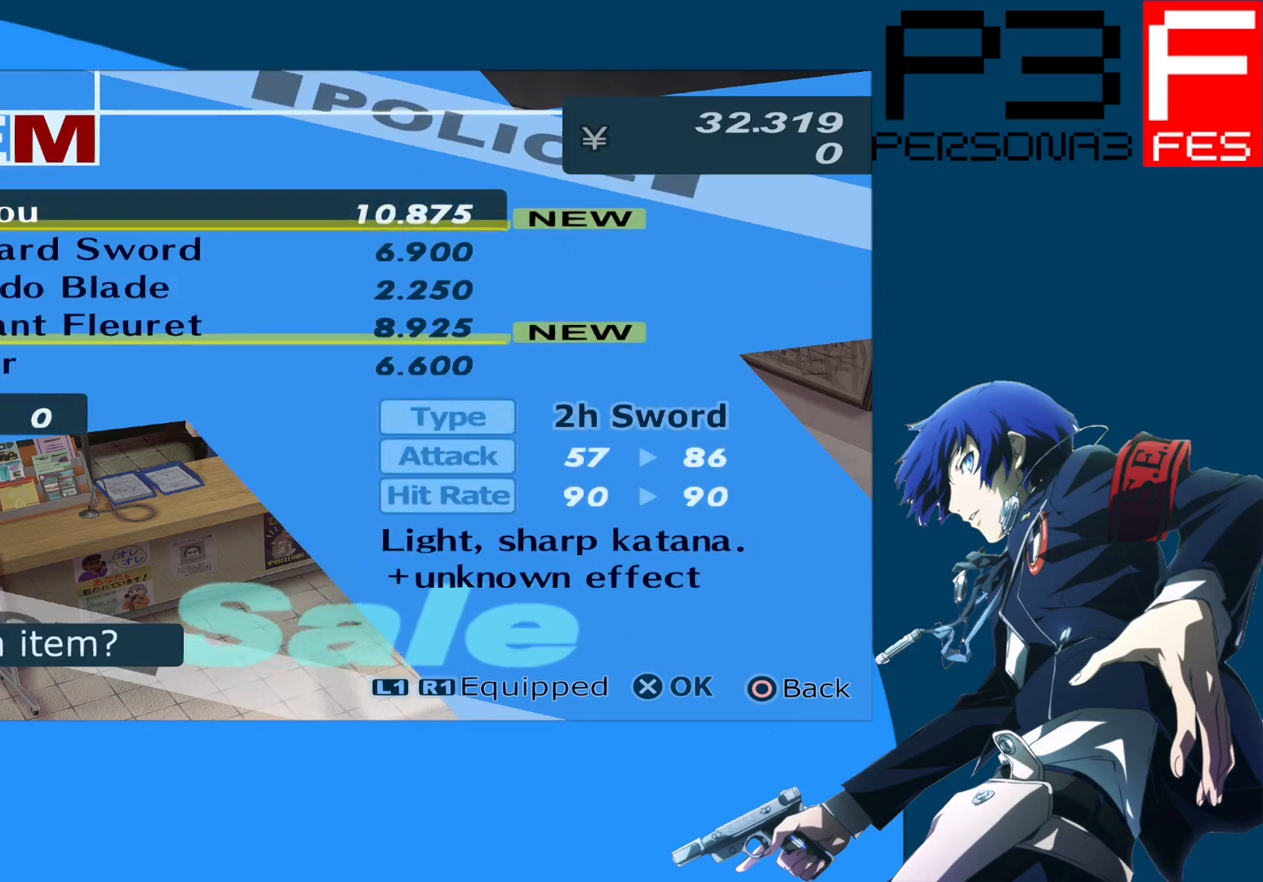
{"buttons": [], "left_stick": "center", "right_stick": "center", "events": [[283, "B", "down"], [483, "B", "up"]]}
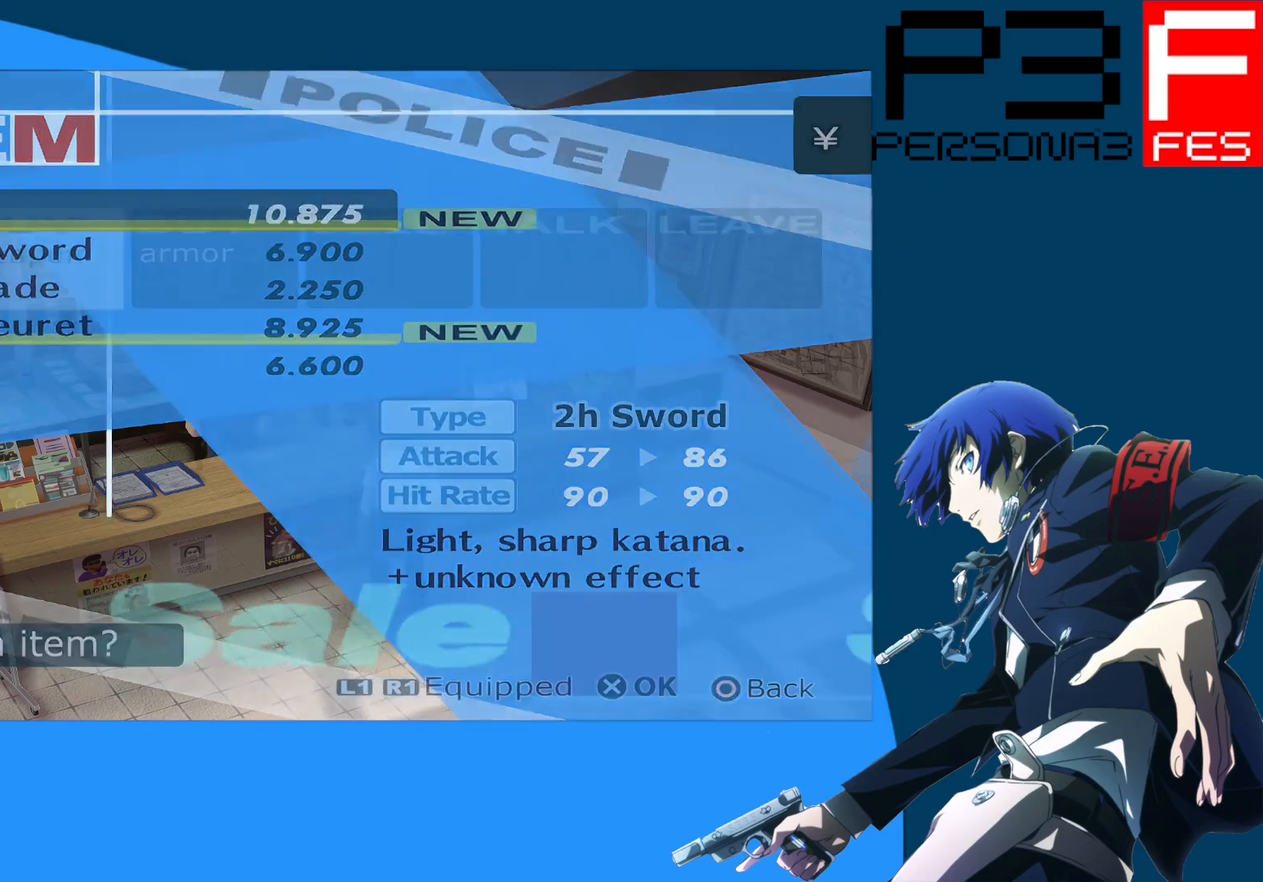
{"buttons": ["DPAD_RIGHT"], "left_stick": "center", "right_stick": "center", "events": [[300, "DPAD_RIGHT", "down"], [400, "DPAD_RIGHT", "up"], [483, "DPAD_RIGHT", "down"]]}
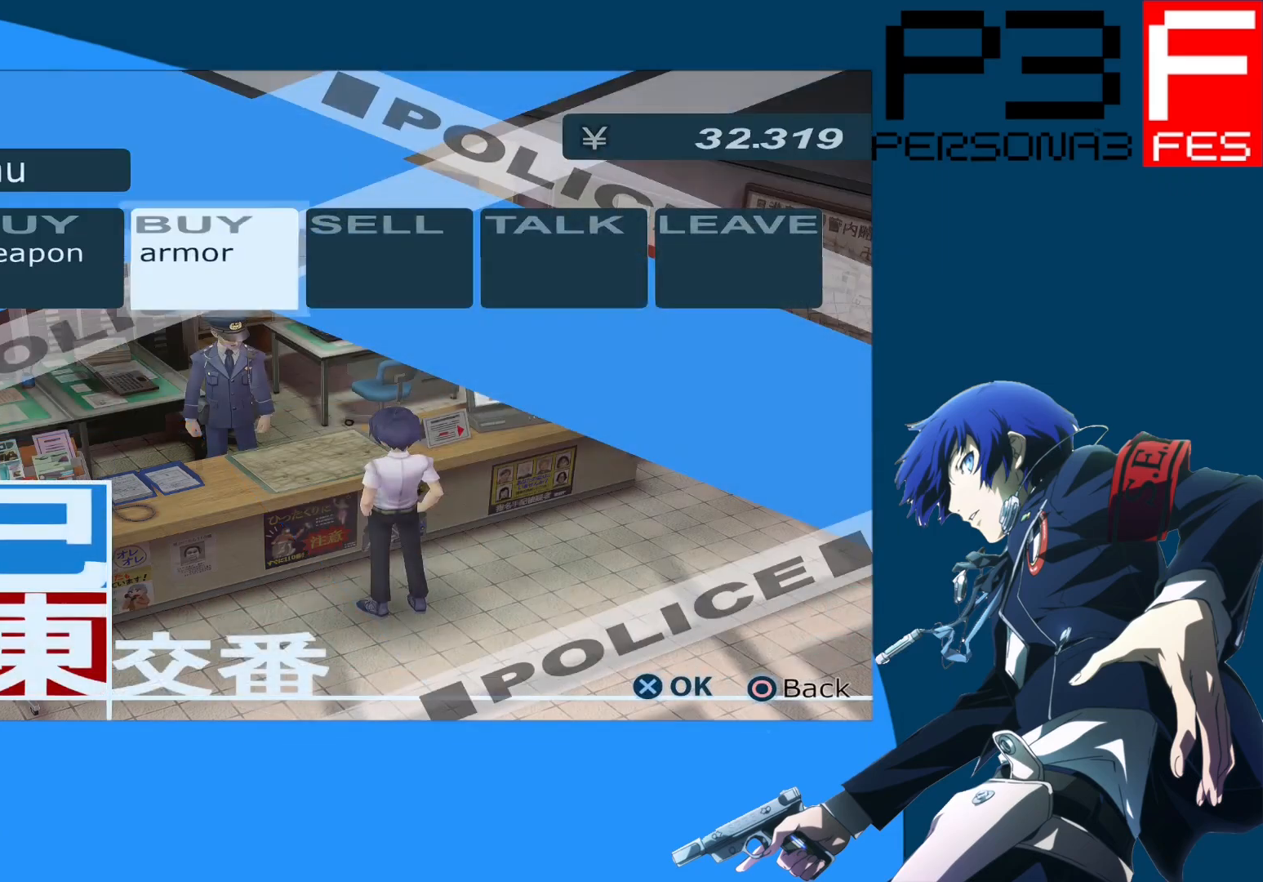
{"buttons": [], "left_stick": "center", "right_stick": "center", "events": [[117, "DPAD_RIGHT", "up"]]}
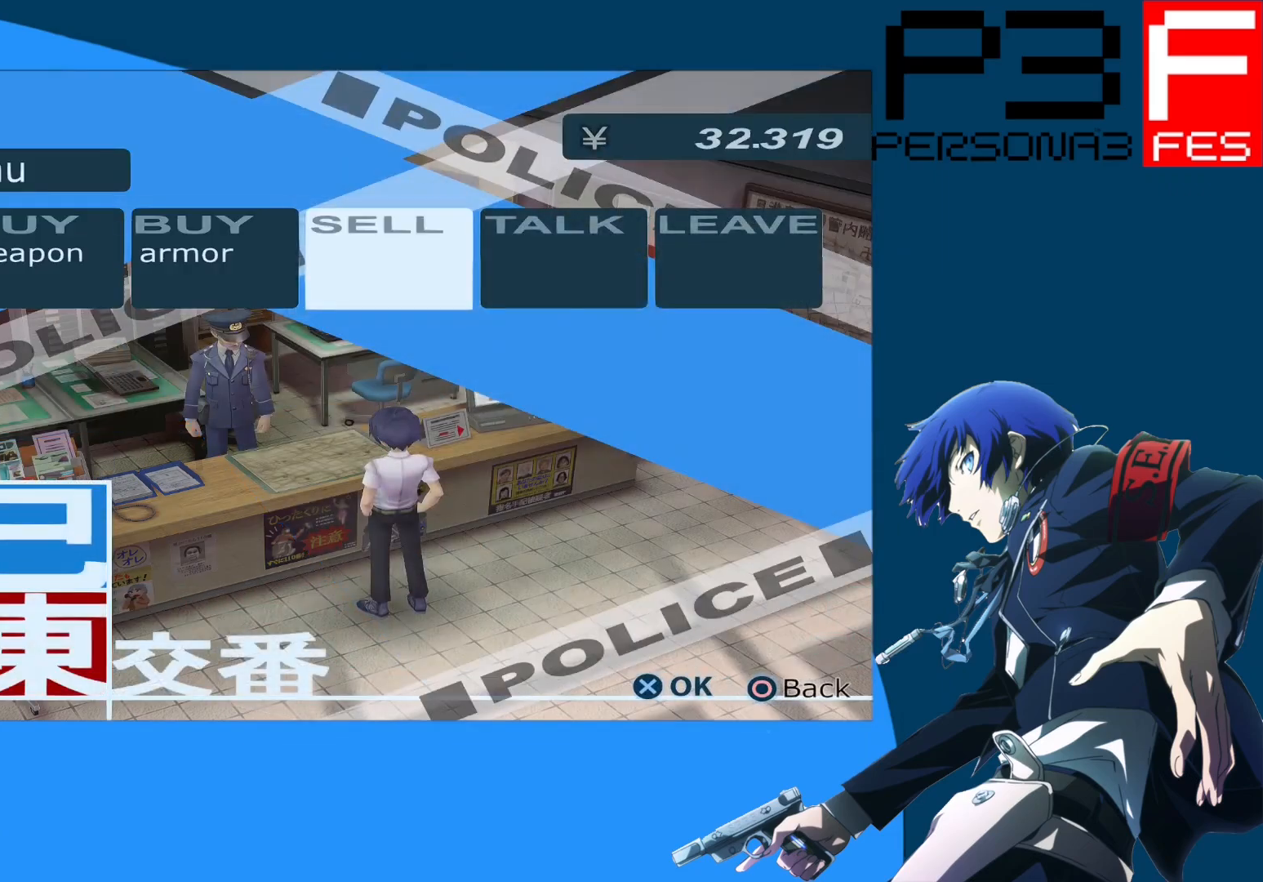
{"buttons": [], "left_stick": "center", "right_stick": "center", "events": [[17, "A", "down"], [233, "A", "up"]]}
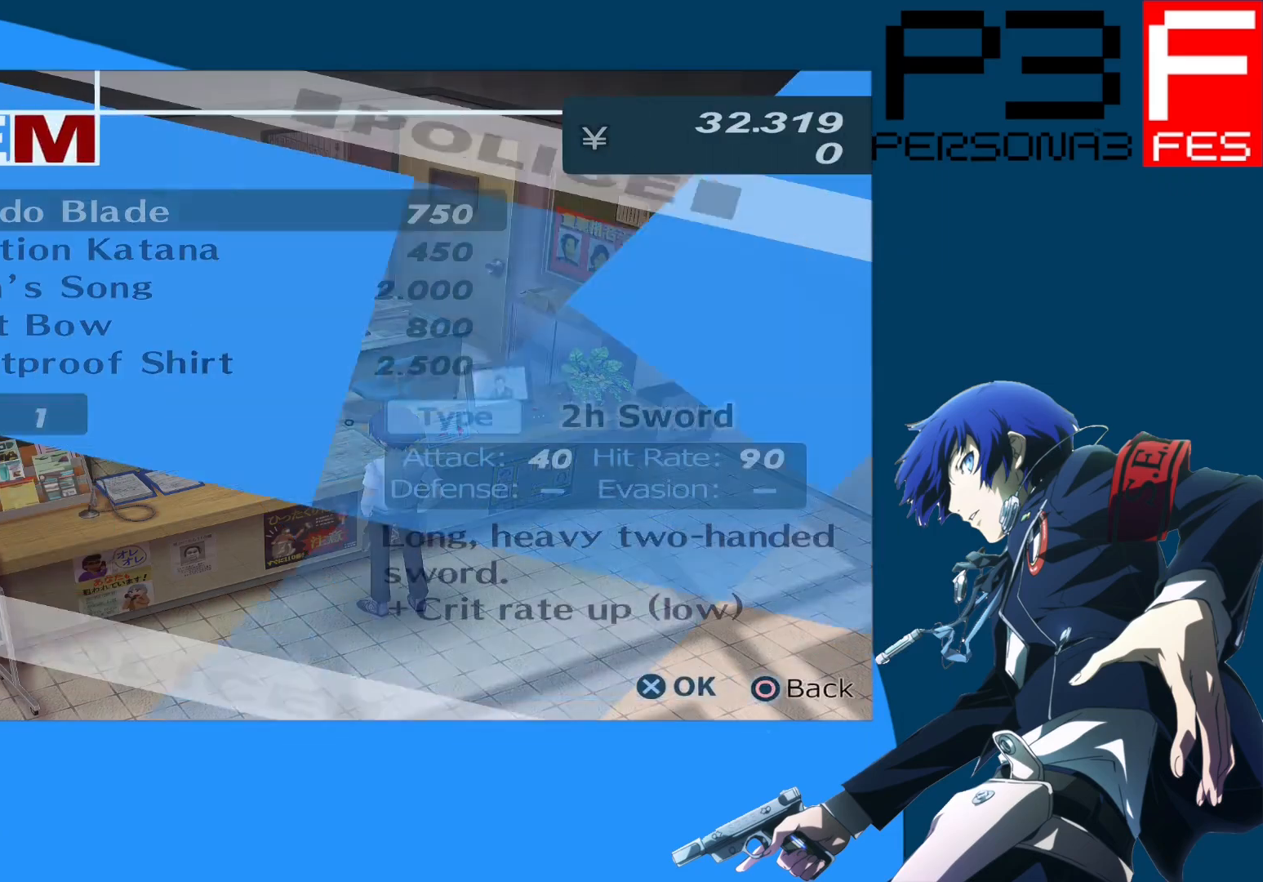
{"buttons": [], "left_stick": "center", "right_stick": "center", "events": []}
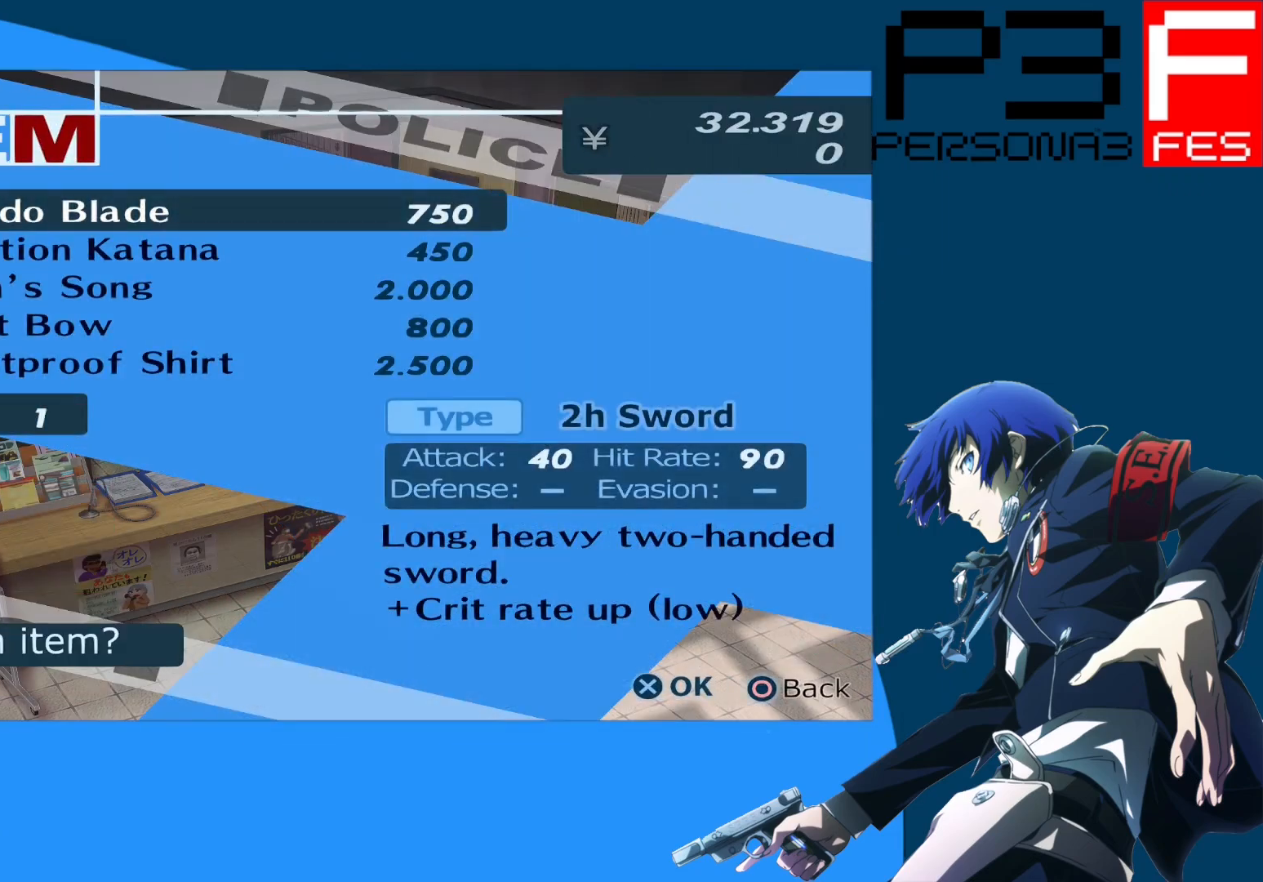
{"buttons": [], "left_stick": "center", "right_stick": "center", "events": []}
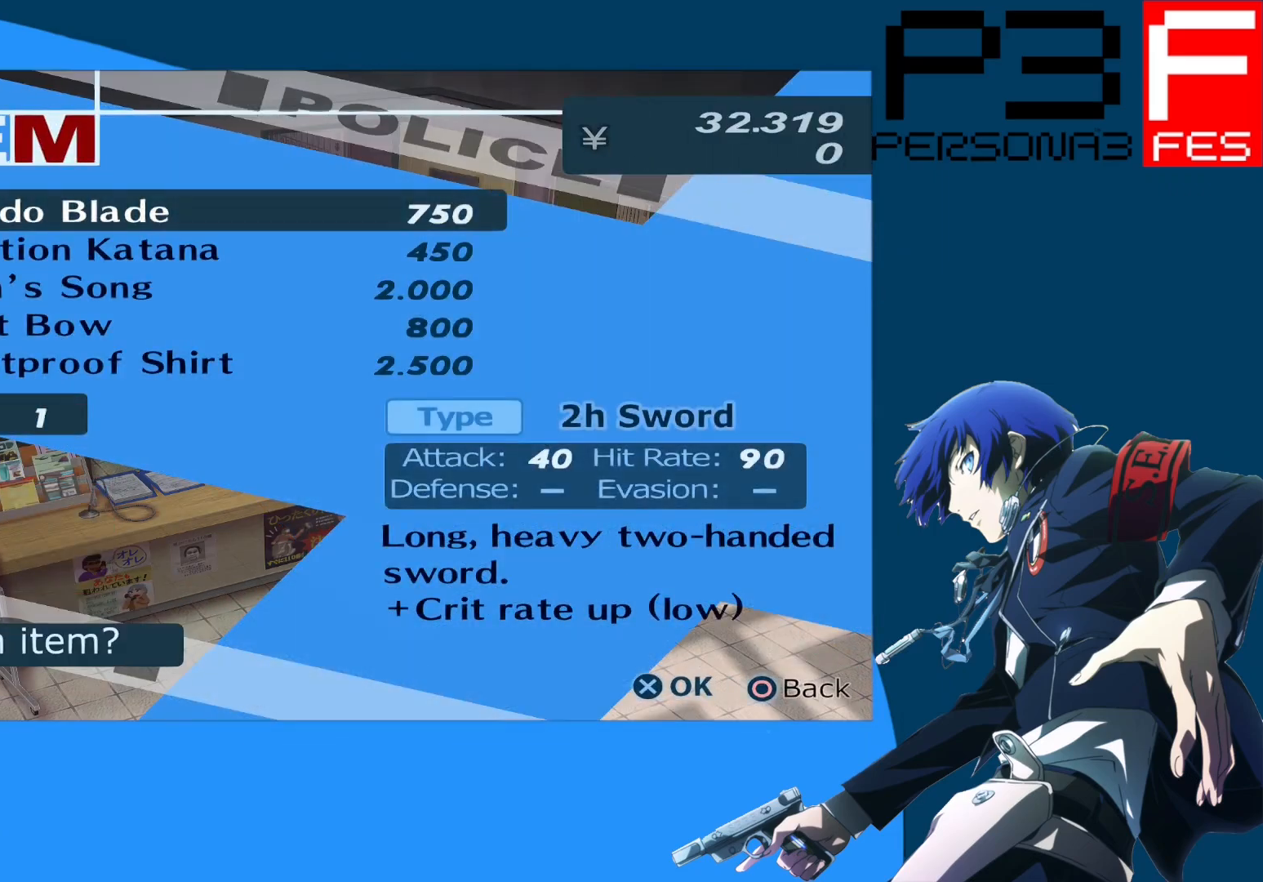
{"buttons": ["DPAD_UP"], "left_stick": "center", "right_stick": "center", "events": [[117, "DPAD_DOWN", "down"], [283, "DPAD_DOWN", "up"], [483, "DPAD_UP", "down"]]}
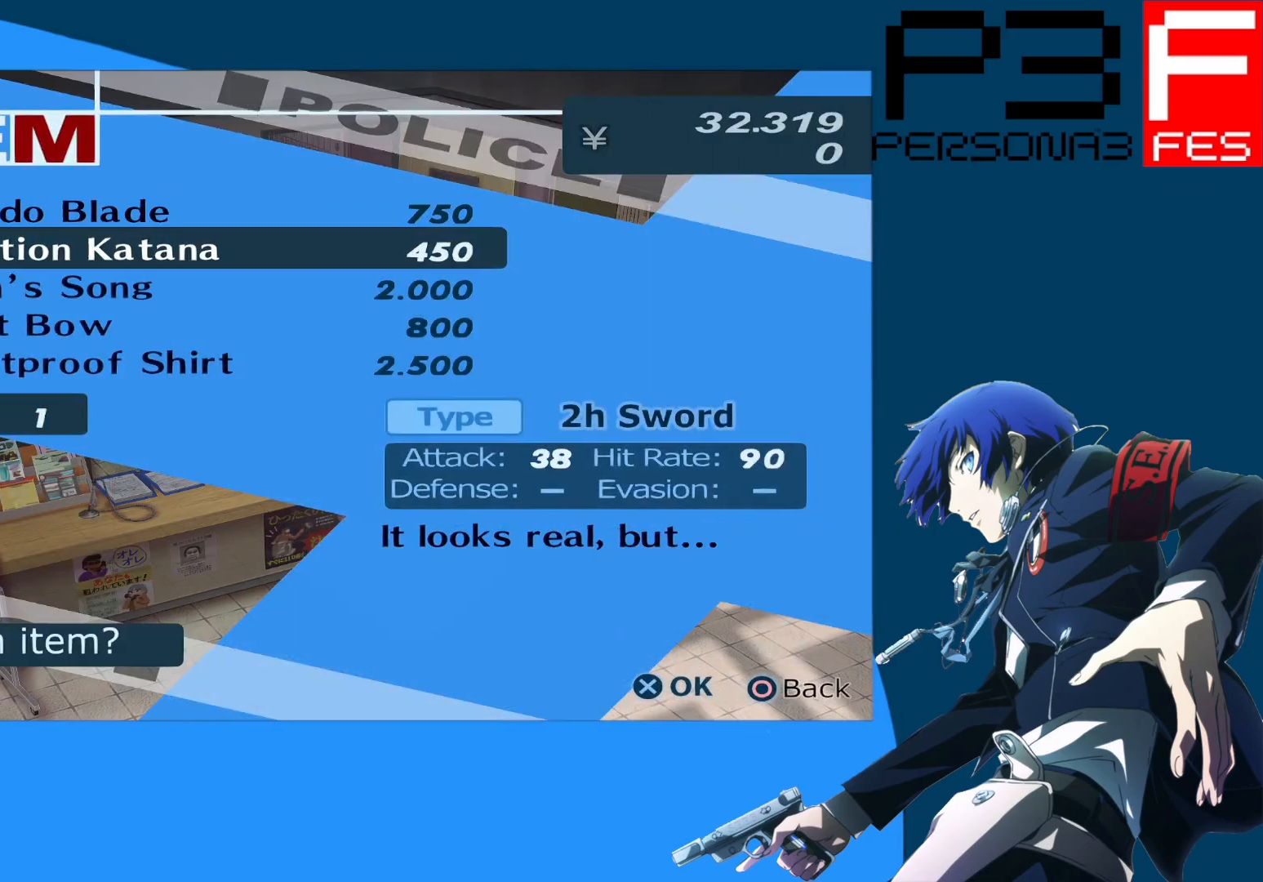
{"buttons": [], "left_stick": "center", "right_stick": "center", "events": [[100, "DPAD_UP", "up"]]}